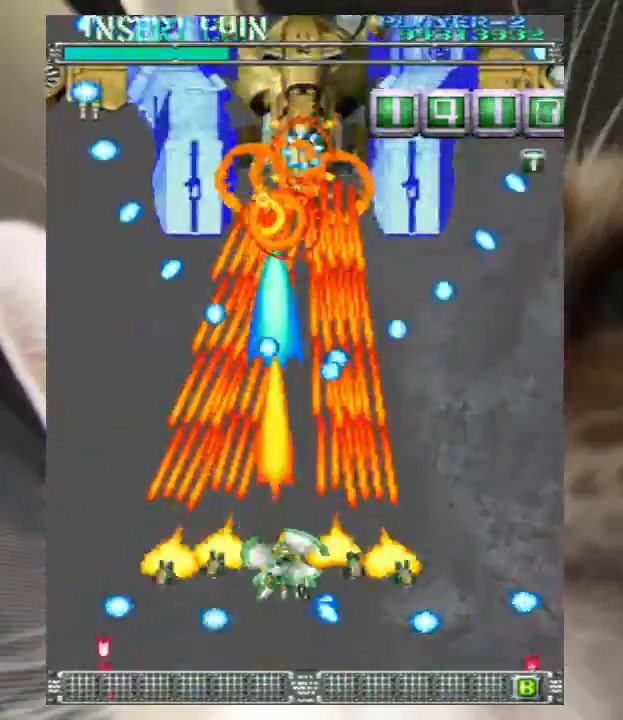
Gameplay with keyboard; each line is a JSON object with the keys held at the frame after it. "events" lists presses ("down") and releases ("up") of "a", "c", "ctrl", "d", "down", "f", "left", "right", "s", "shift", "up", "v", "x" and "z" between this image and that frame as [ms after this image, input, new state], when the widget could be followed in between. No other keys are recorded. Mouse input is not recorded.
{"keys": ["z"], "events": [[67, "down", "down"], [167, "right", "up"], [233, "down", "up"], [333, "up", "down"], [433, "up", "up"]]}
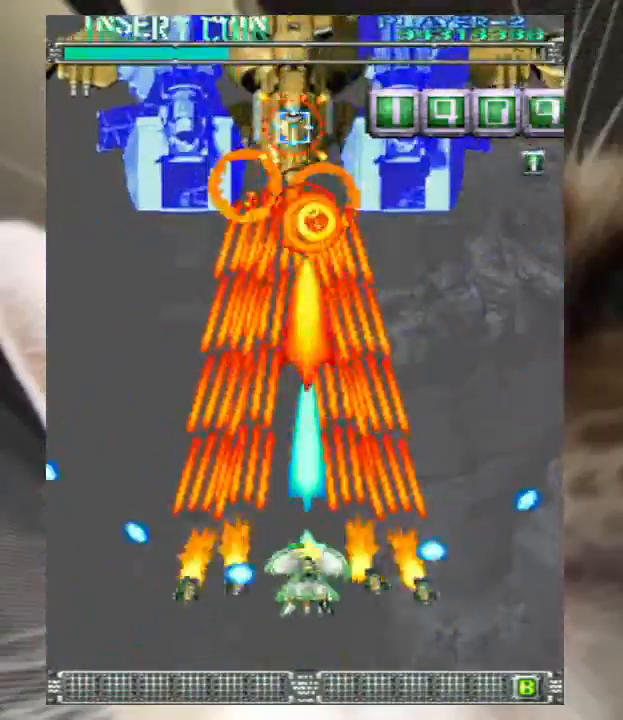
{"keys": ["z"], "events": [[67, "down", "down"], [133, "down", "up"], [300, "down", "down"], [367, "down", "up"]]}
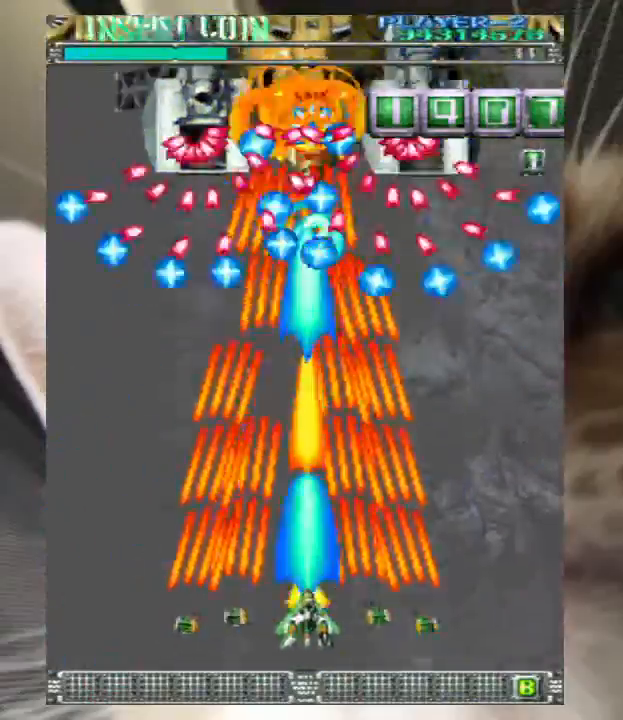
{"keys": ["right", "up", "z"], "events": [[233, "down", "down"], [233, "right", "down"], [333, "down", "up"], [400, "up", "down"]]}
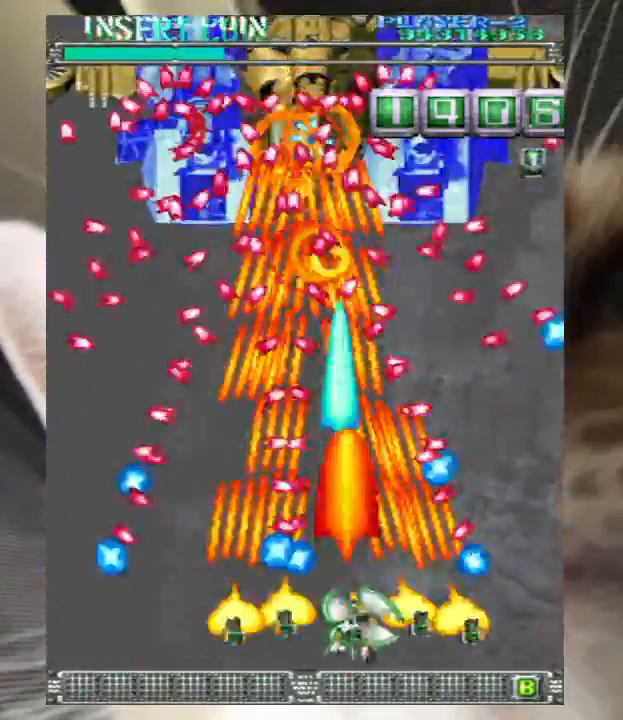
{"keys": ["z"], "events": [[67, "right", "up"], [100, "up", "up"]]}
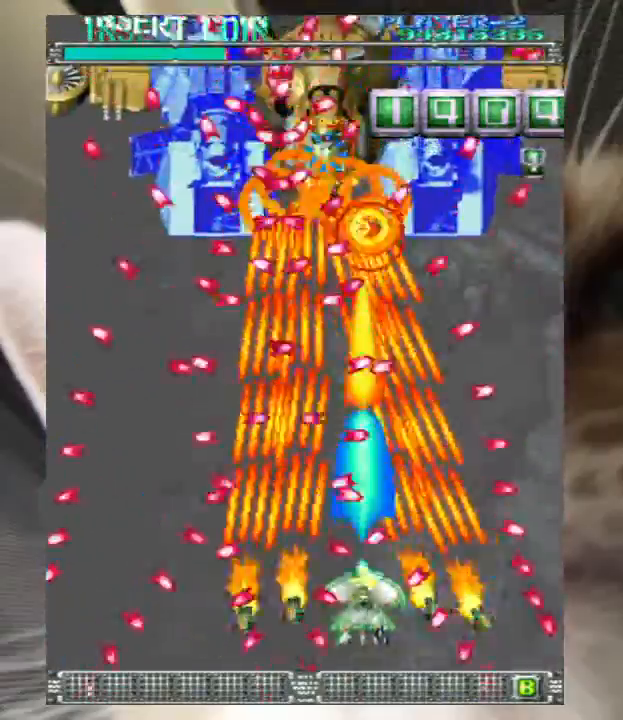
{"keys": ["down", "z"], "events": [[33, "down", "down"], [33, "left", "down"], [267, "down", "up"], [300, "left", "up"], [300, "up", "down"], [367, "right", "down"], [400, "up", "up"], [433, "down", "down"], [433, "right", "up"]]}
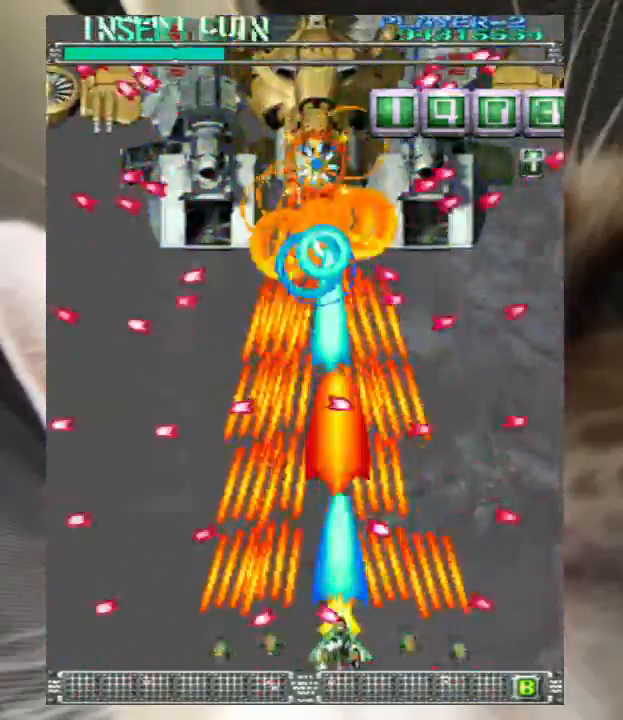
{"keys": ["up", "z"], "events": [[33, "left", "down"], [167, "down", "up"], [167, "left", "up"], [233, "up", "down"], [400, "left", "down"], [500, "left", "up"]]}
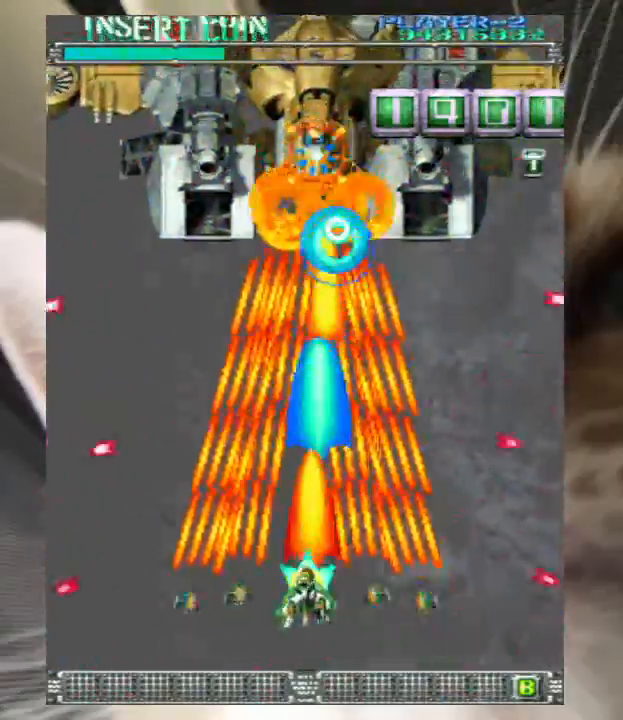
{"keys": ["down", "right", "z"], "events": [[100, "up", "up"], [233, "up", "down"], [333, "up", "up"], [467, "down", "down"], [467, "right", "down"]]}
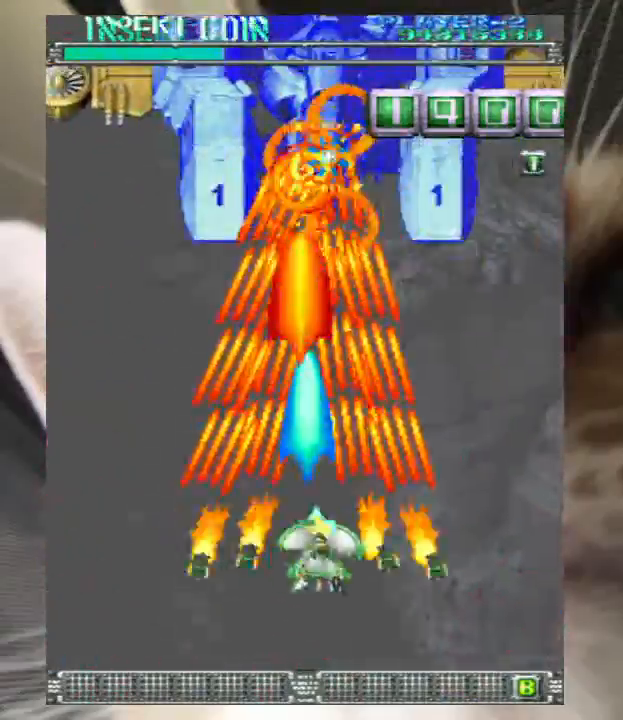
{"keys": ["down", "z"], "events": [[33, "right", "up"], [67, "down", "up"], [300, "up", "down"], [333, "up", "up"], [500, "down", "down"]]}
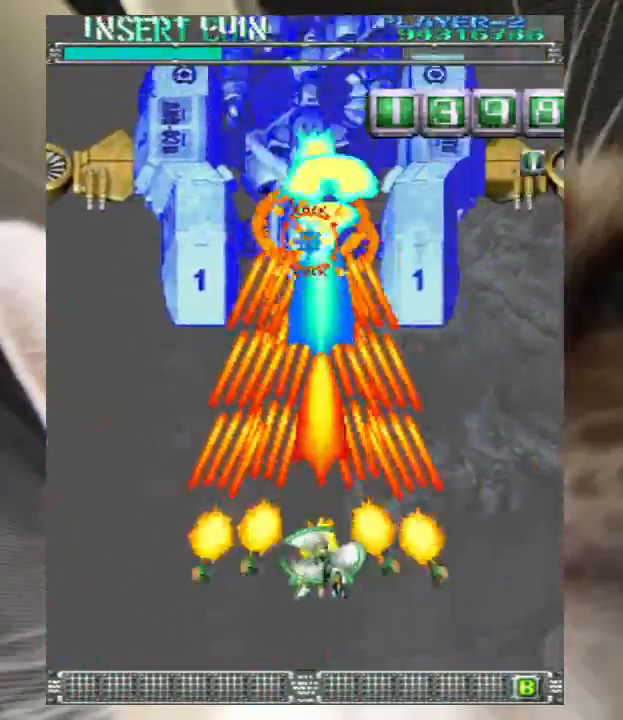
{"keys": ["z"], "events": [[67, "down", "up"], [167, "down", "down"], [167, "left", "down"], [267, "down", "up"], [267, "left", "up"], [367, "down", "down"], [467, "down", "up"]]}
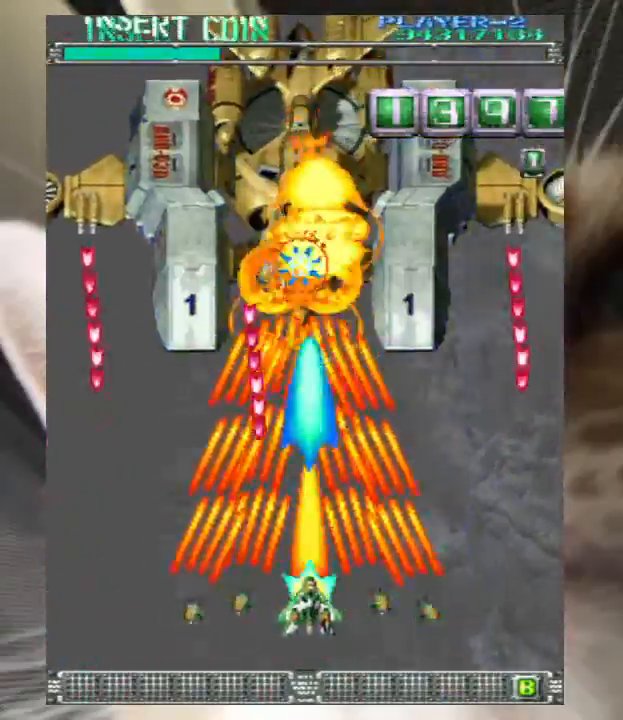
{"keys": ["z"], "events": [[100, "down", "down"], [100, "right", "down"], [133, "down", "up"], [133, "right", "up"], [300, "down", "down"], [333, "left", "down"], [367, "down", "up"], [367, "left", "up"]]}
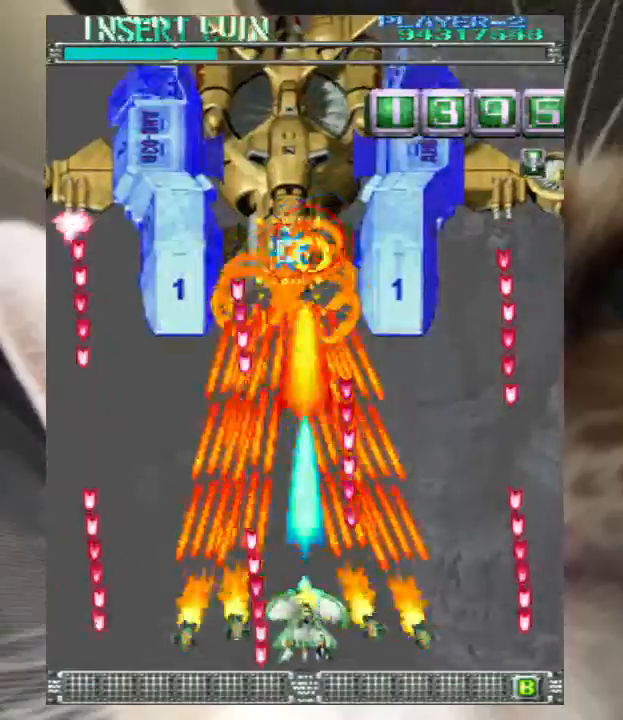
{"keys": ["down", "z"], "events": [[200, "up", "down"], [433, "up", "up"], [500, "down", "down"]]}
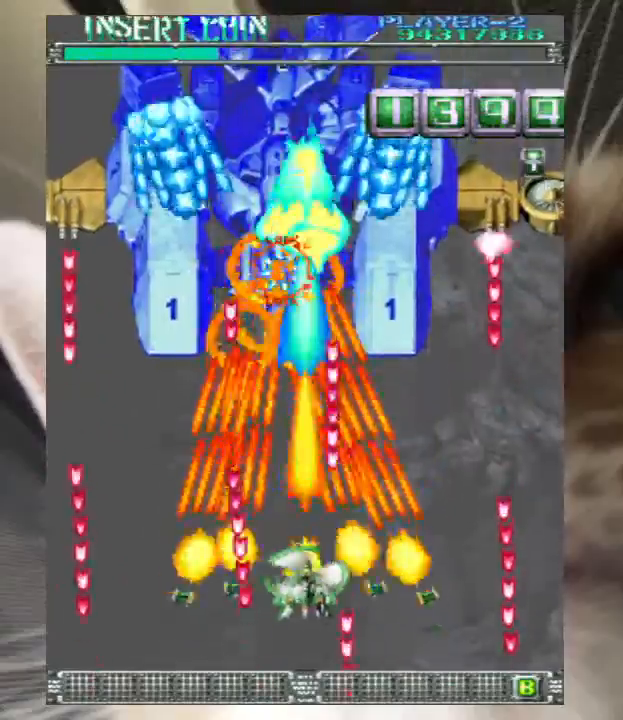
{"keys": ["right", "up", "z"], "events": [[67, "right", "down"], [133, "down", "up"], [167, "up", "down"]]}
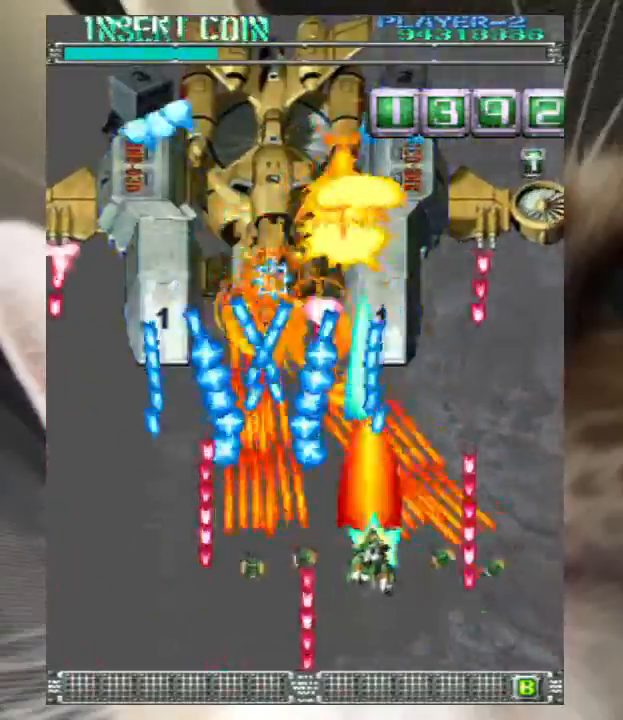
{"keys": ["down", "left", "z"], "events": [[133, "up", "up"], [200, "right", "up"], [433, "down", "down"], [500, "left", "down"]]}
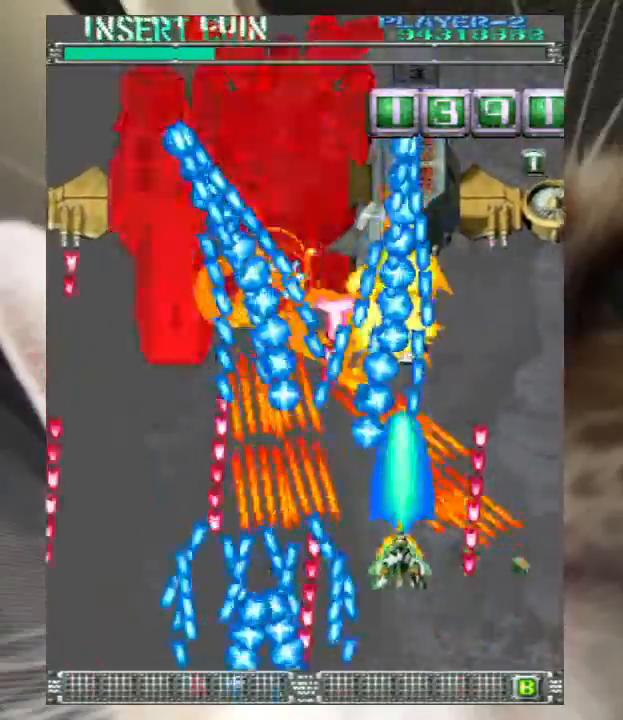
{"keys": ["right", "up", "z"], "events": [[300, "x", "down"], [400, "down", "up"], [400, "left", "up"], [433, "right", "down"], [433, "up", "down"], [433, "x", "up"]]}
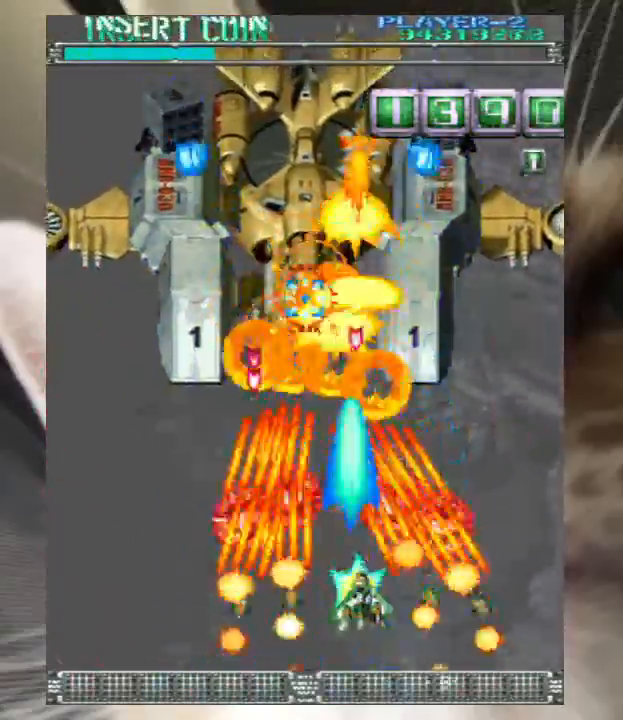
{"keys": ["z"], "events": [[33, "left", "down"], [33, "right", "up"], [367, "left", "up"], [400, "up", "up"]]}
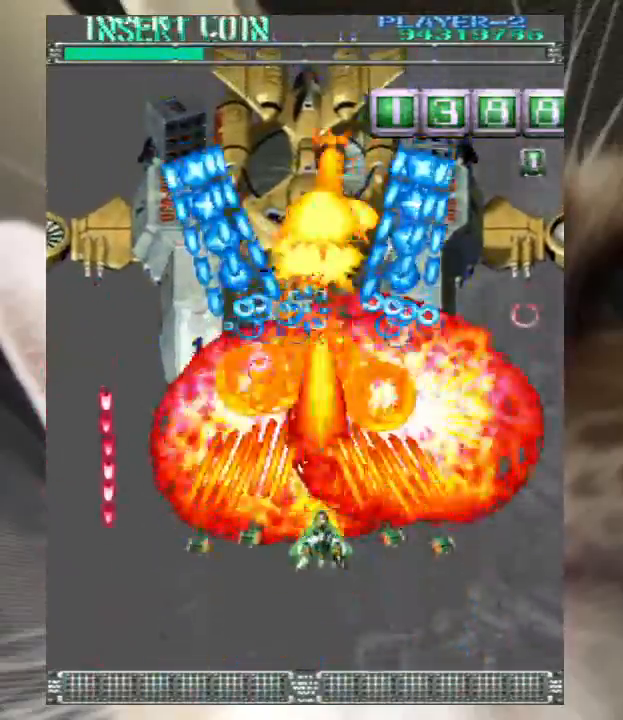
{"keys": ["z"], "events": [[200, "left", "down"], [333, "left", "up"]]}
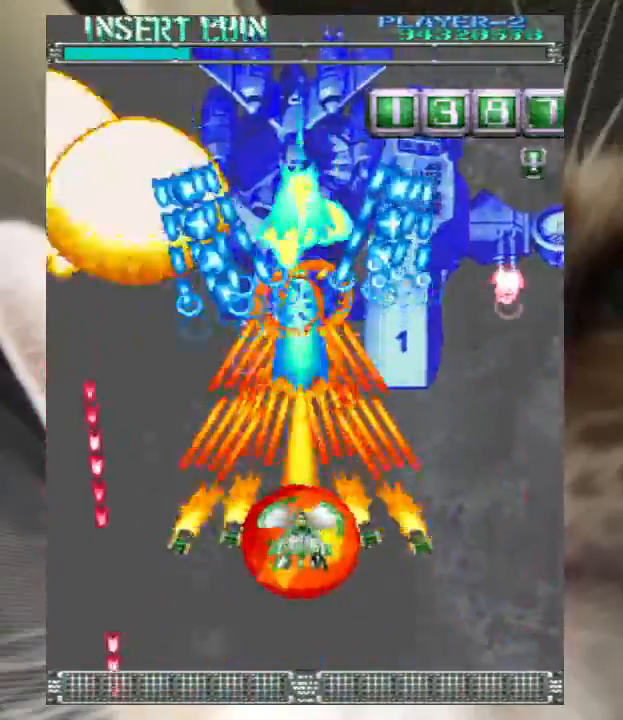
{"keys": ["z"], "events": [[167, "down", "down"], [167, "left", "down"], [233, "down", "up"], [233, "left", "up"], [333, "down", "down"], [467, "down", "up"]]}
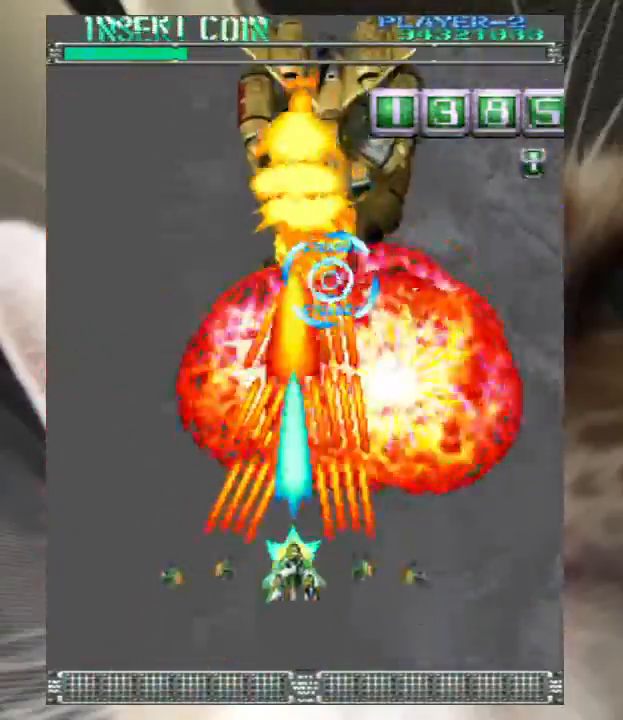
{"keys": ["z"], "events": [[67, "right", "down"], [67, "up", "down"], [200, "right", "up"], [200, "up", "up"], [300, "down", "down"], [433, "down", "up"]]}
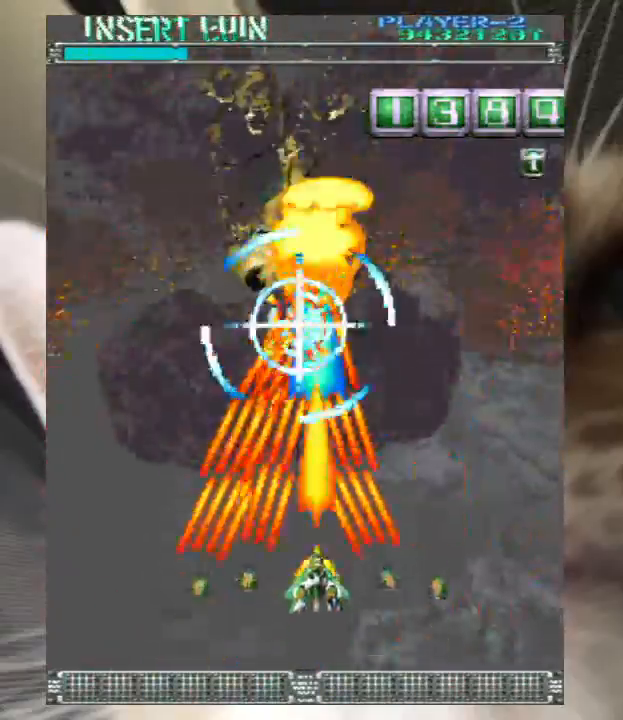
{"keys": ["z"], "events": [[33, "down", "down"], [33, "left", "down"], [233, "down", "up"], [367, "left", "up"], [367, "up", "down"], [400, "up", "up"]]}
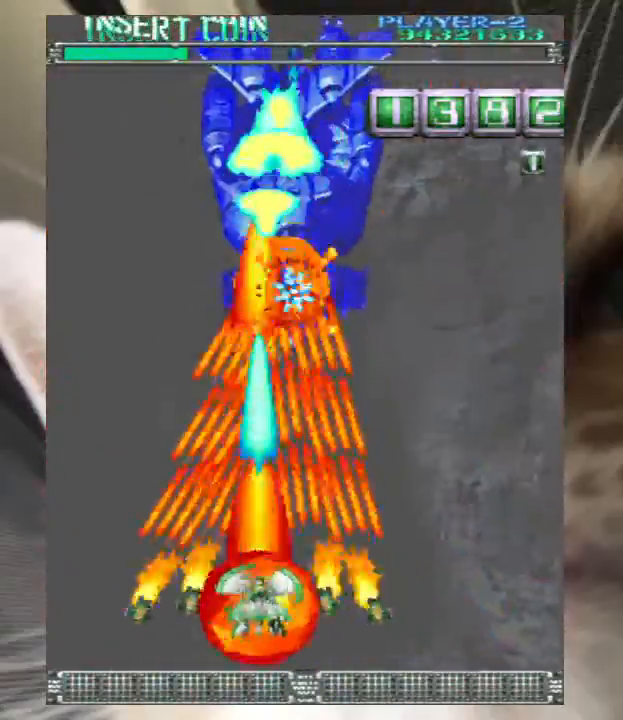
{"keys": ["down", "right", "z"], "events": [[67, "right", "down"], [67, "up", "down"], [100, "right", "up"], [100, "up", "up"], [233, "right", "down"], [233, "up", "down"], [300, "right", "up"], [300, "up", "up"], [433, "right", "down"], [467, "down", "down"]]}
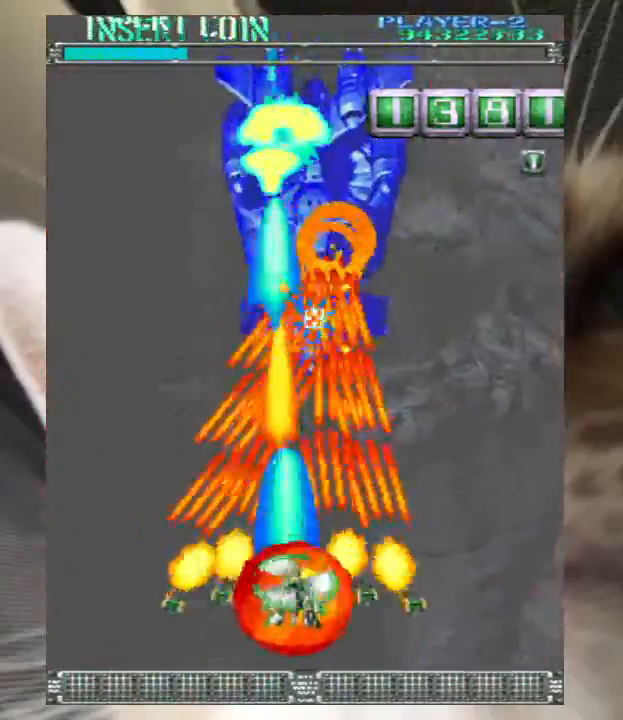
{"keys": ["z"], "events": [[33, "down", "up"], [33, "right", "up"], [133, "down", "down"], [133, "right", "down"], [167, "right", "up"], [200, "down", "up"], [367, "left", "down"], [400, "left", "up"]]}
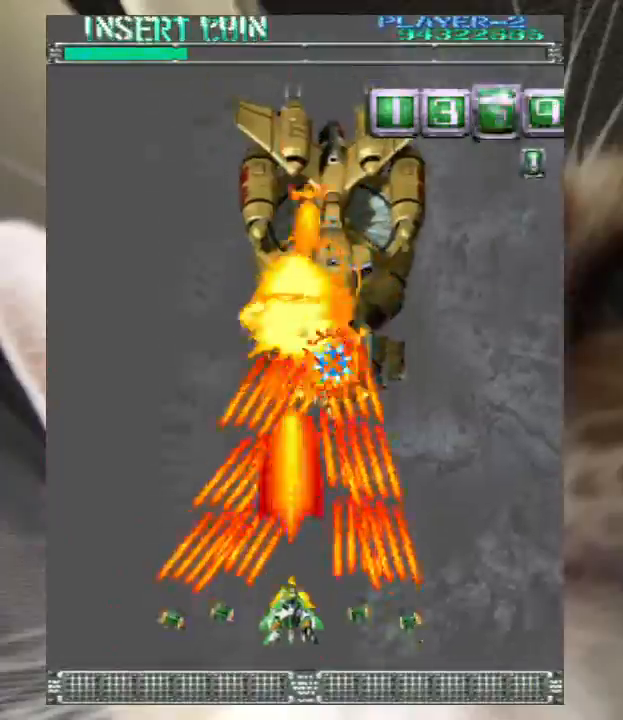
{"keys": ["z"], "events": [[33, "down", "down"], [33, "right", "down"], [133, "down", "up"], [133, "right", "up"], [233, "down", "down"], [233, "right", "down"], [267, "right", "up"], [333, "down", "up"], [367, "right", "down"], [400, "down", "down"], [467, "down", "up"], [467, "right", "up"]]}
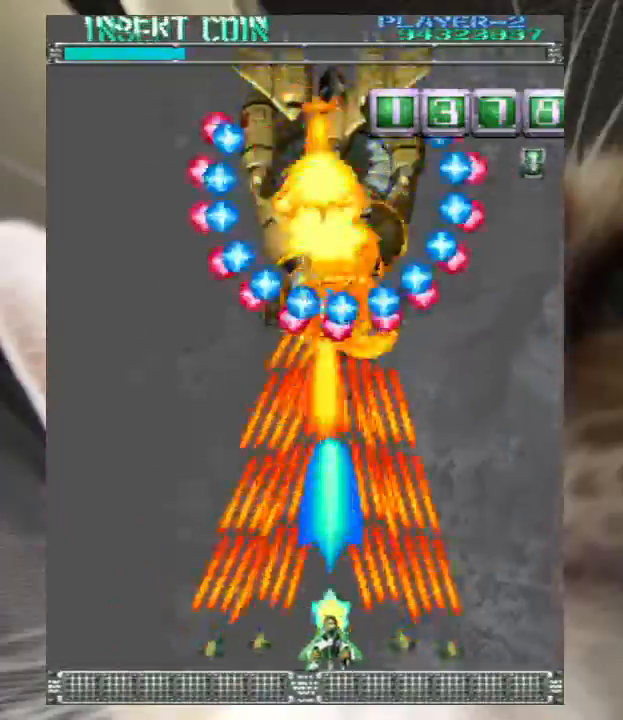
{"keys": ["z"], "events": [[300, "right", "down"], [333, "down", "down"], [367, "right", "up"], [433, "down", "up"]]}
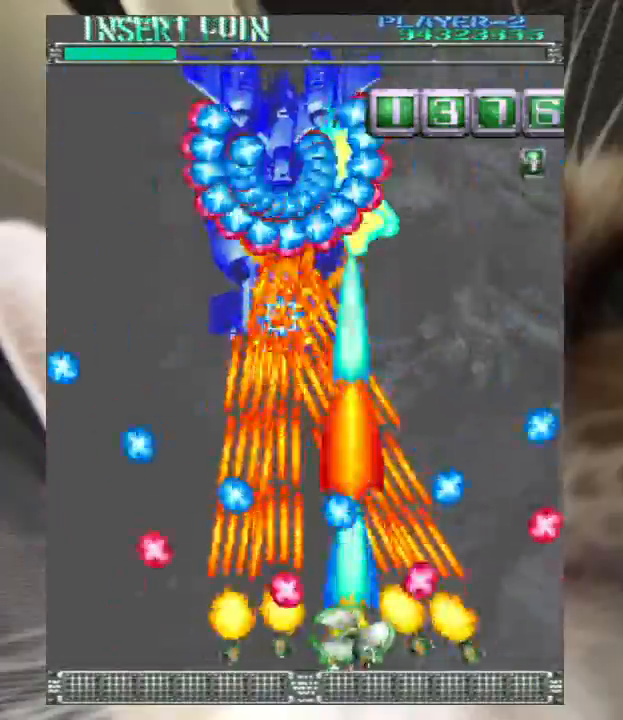
{"keys": ["down", "z"], "events": [[67, "left", "down"], [167, "up", "down"], [300, "left", "up"], [333, "right", "down"], [400, "right", "up"], [400, "up", "up"], [500, "down", "down"]]}
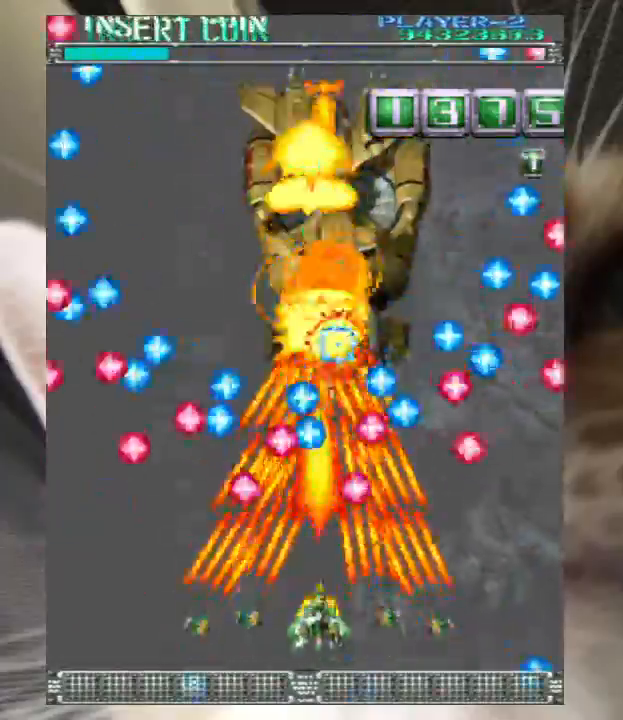
{"keys": ["z"], "events": [[67, "right", "down"], [167, "down", "up"], [167, "right", "up"], [233, "up", "down"], [333, "right", "down"], [400, "right", "up"], [500, "up", "up"]]}
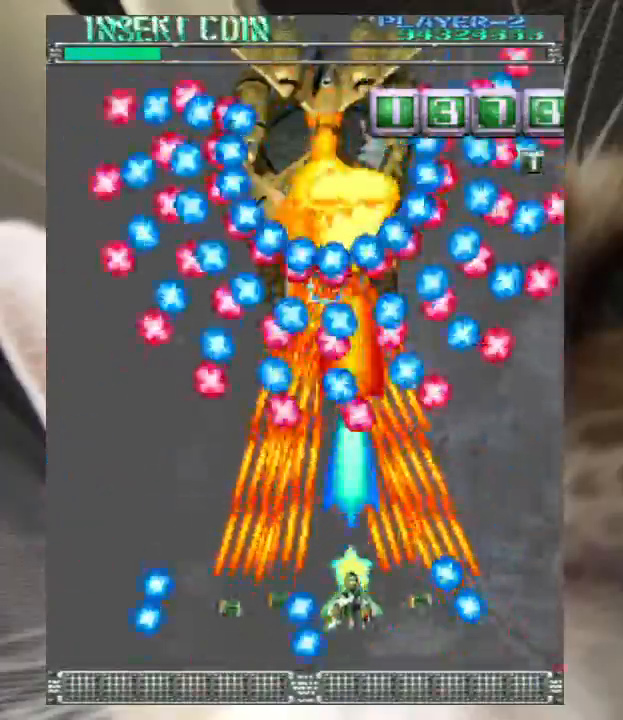
{"keys": ["down", "right", "z"], "events": [[100, "down", "down"], [333, "down", "up"], [433, "right", "down"], [467, "down", "down"]]}
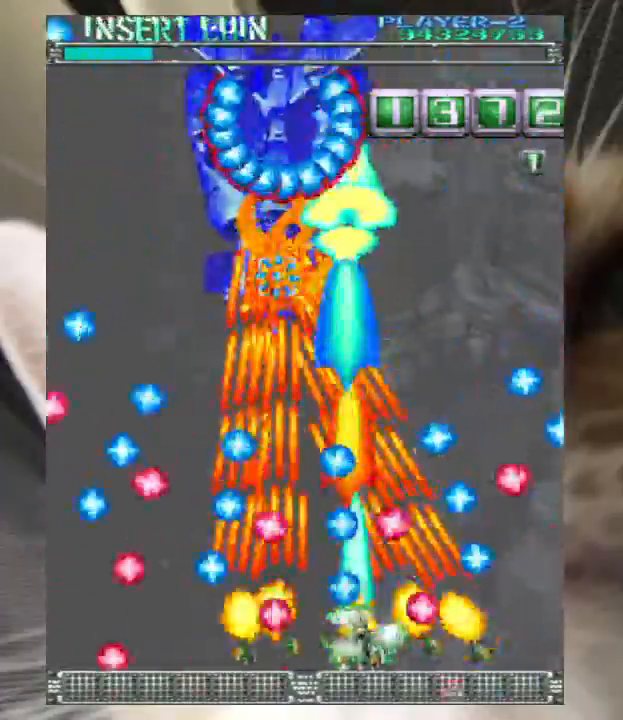
{"keys": ["left", "up", "z"], "events": [[33, "right", "up"], [67, "down", "up"], [167, "up", "down"], [200, "right", "down"], [300, "right", "up"], [400, "left", "down"]]}
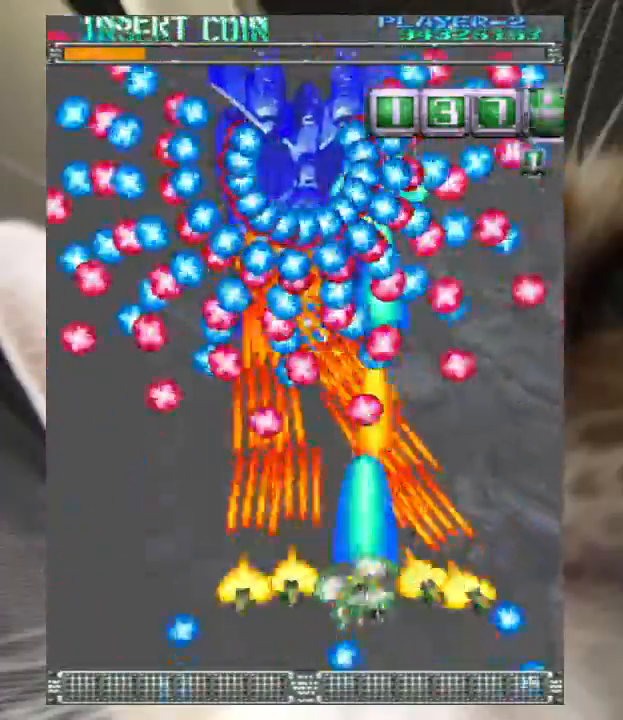
{"keys": ["down", "right", "z"], "events": [[33, "up", "up"], [67, "left", "up"], [167, "down", "down"], [167, "left", "down"], [300, "down", "up"], [367, "left", "up"], [500, "down", "down"], [500, "right", "down"]]}
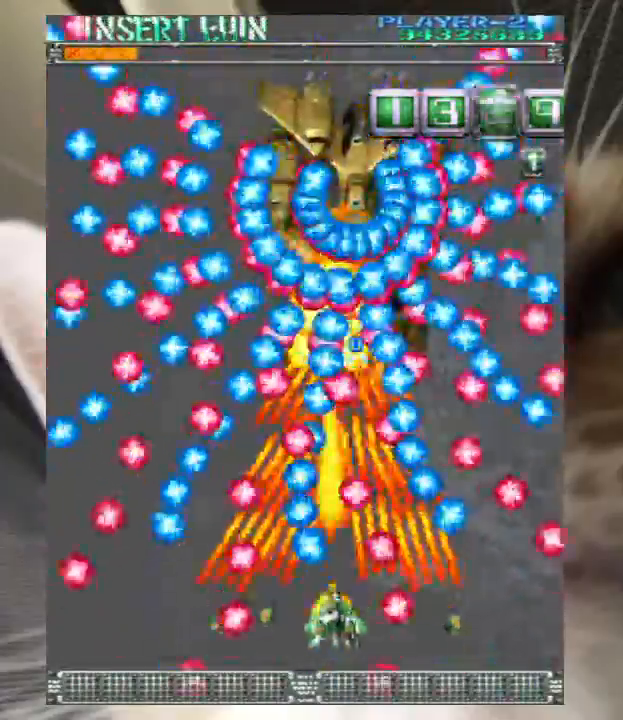
{"keys": ["right", "up", "z"], "events": [[100, "down", "up"], [100, "right", "up"], [433, "right", "down"], [433, "up", "down"]]}
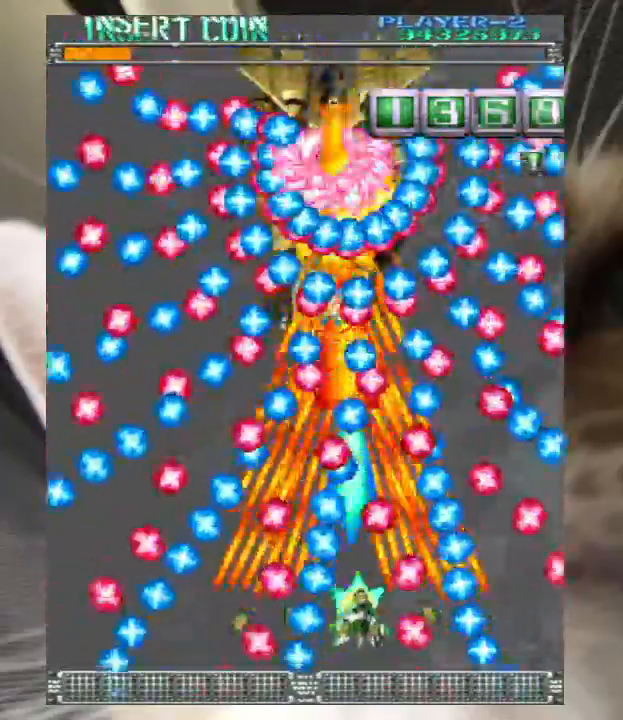
{"keys": ["z"], "events": [[33, "right", "up"], [33, "up", "up"], [200, "right", "down"], [300, "right", "up"]]}